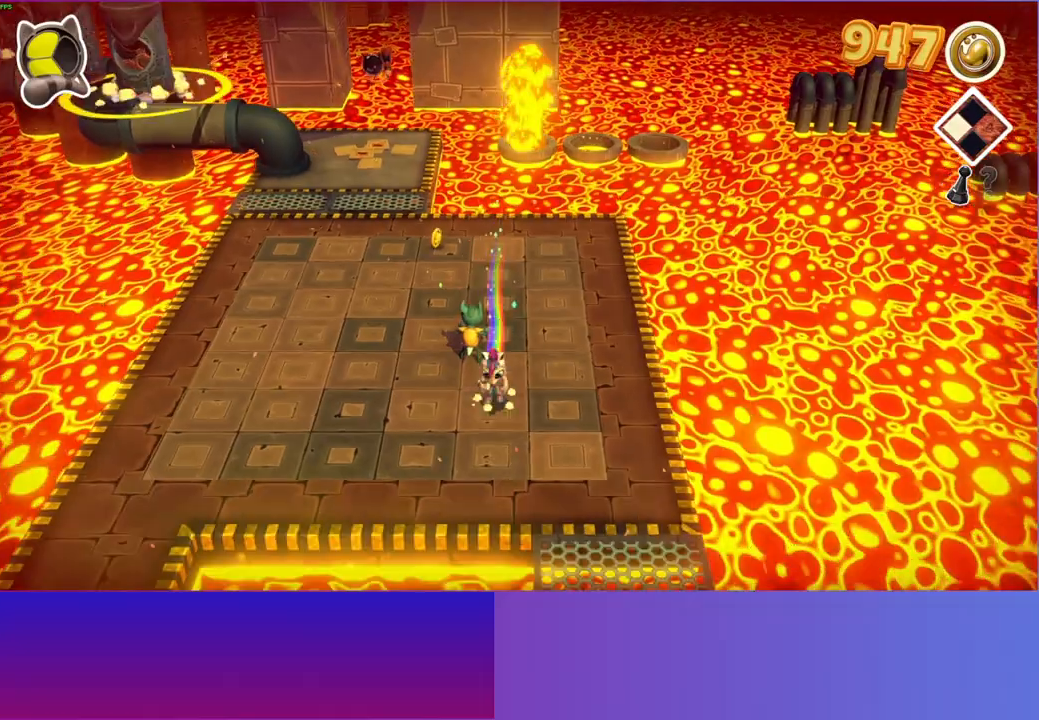
Gameplay with a controller (Xbox layout); each line is a JSON object with the inputs held at the frame after it. "events" lists button and stick changes between this image and that frame as [ms after this image, input, new state], when the widget could be followed in between. Not read: L3 R3.
{"buttons": [], "left_stick": "down-right", "right_stick": "center", "events": [[350, "left_stick", "down-right"]]}
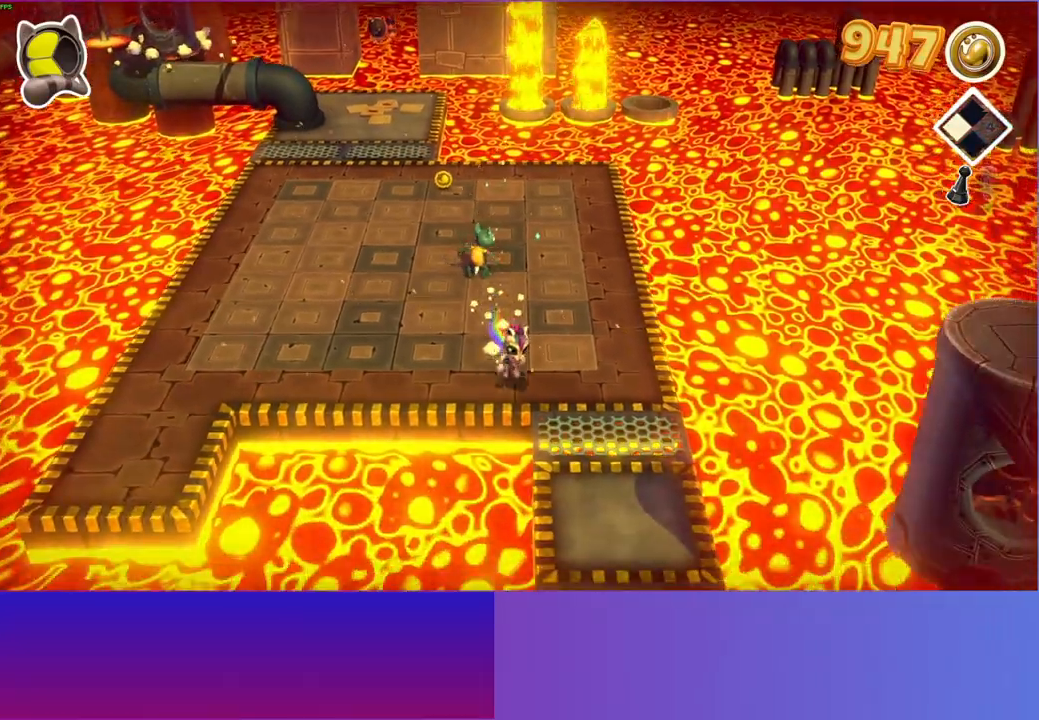
{"buttons": [], "left_stick": "down", "right_stick": "center", "events": [[267, "left_stick", "down"]]}
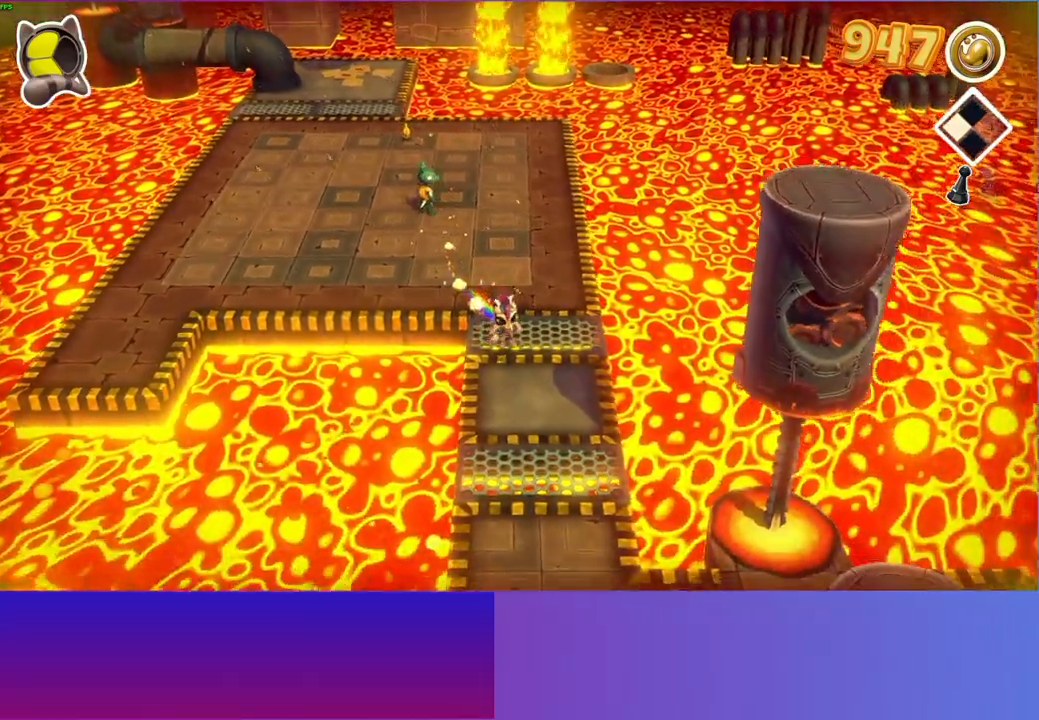
{"buttons": [], "left_stick": "down", "right_stick": "center", "events": []}
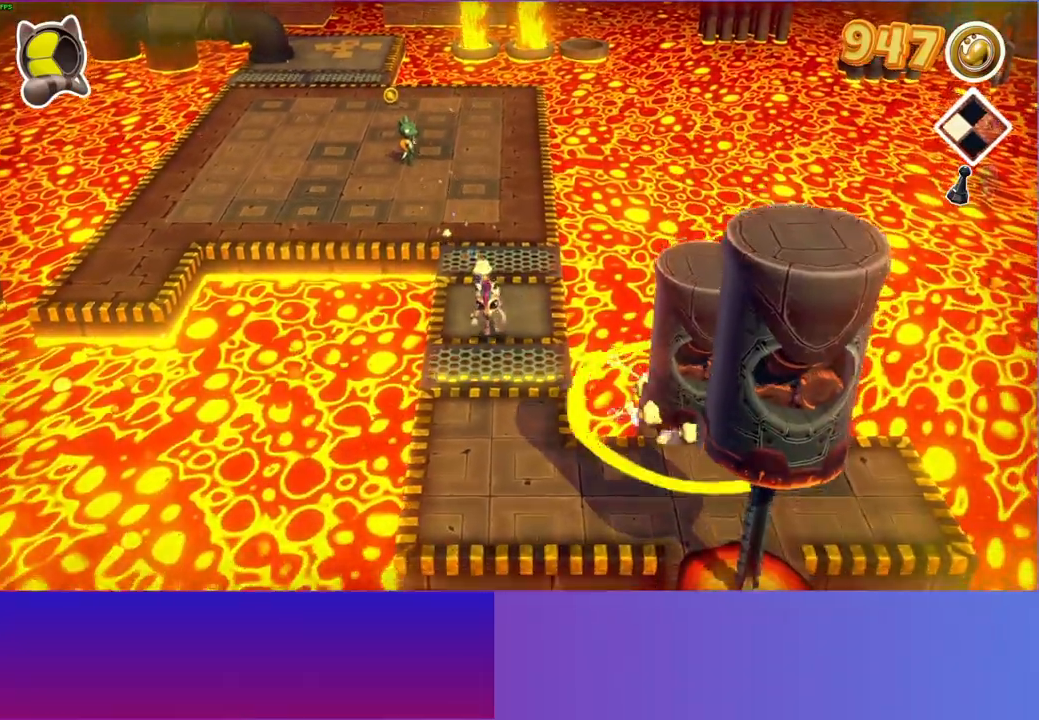
{"buttons": [], "left_stick": "down", "right_stick": "center", "events": []}
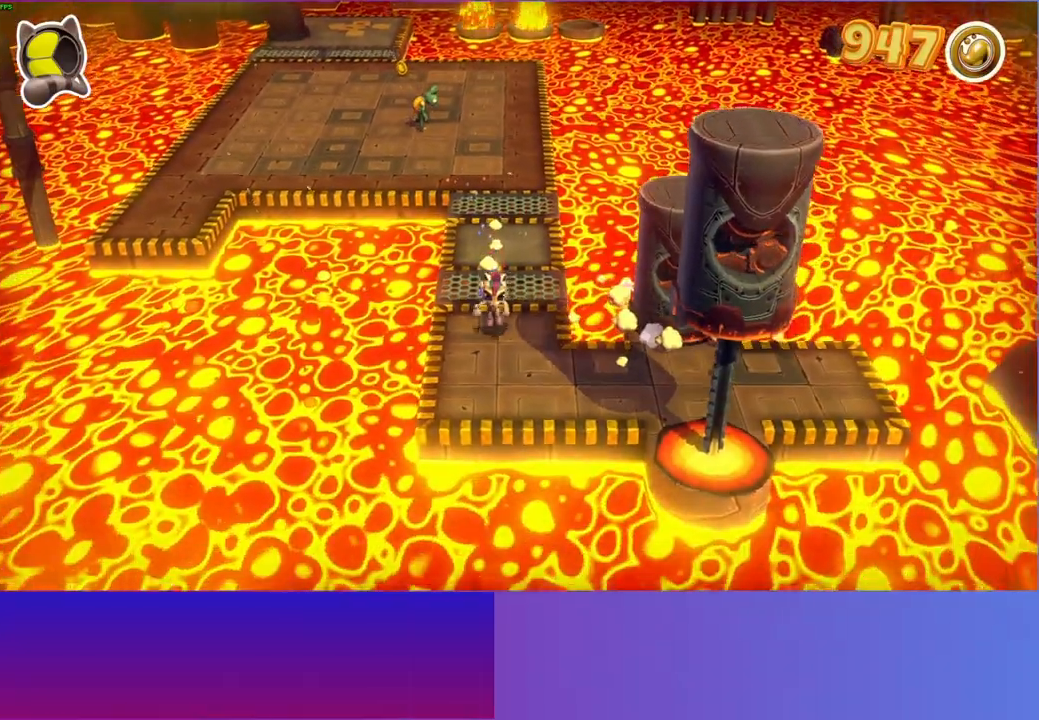
{"buttons": [], "left_stick": "right", "right_stick": "center", "events": [[17, "left_stick", "down-right"], [433, "left_stick", "right"]]}
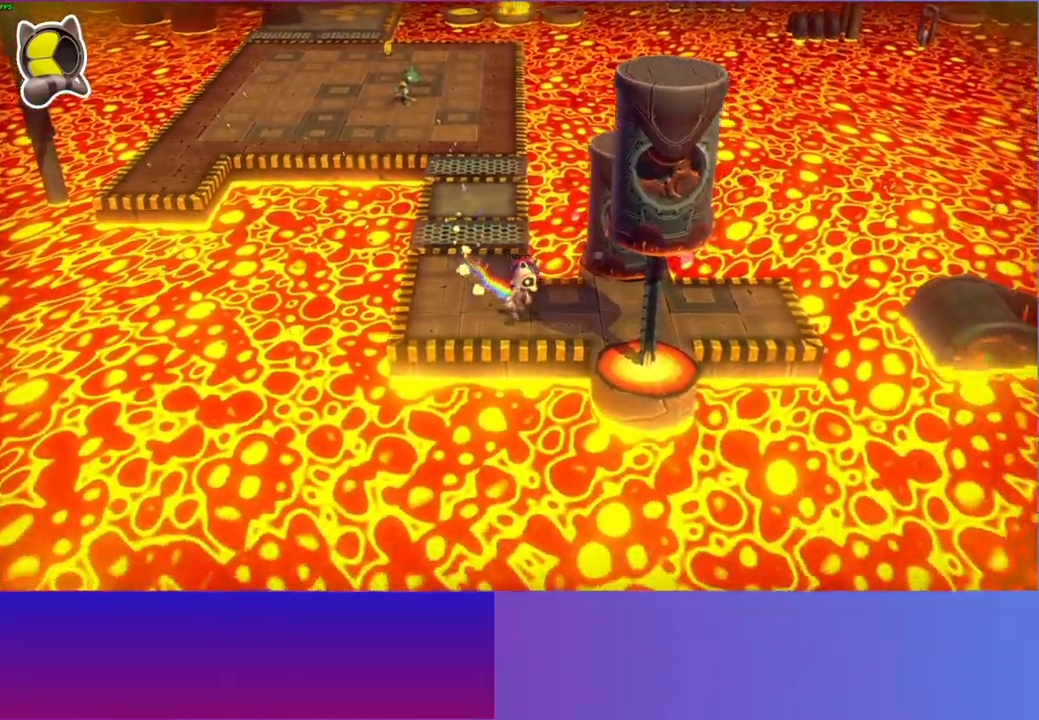
{"buttons": [], "left_stick": "right", "right_stick": "center", "events": [[150, "A", "down"], [333, "A", "up"]]}
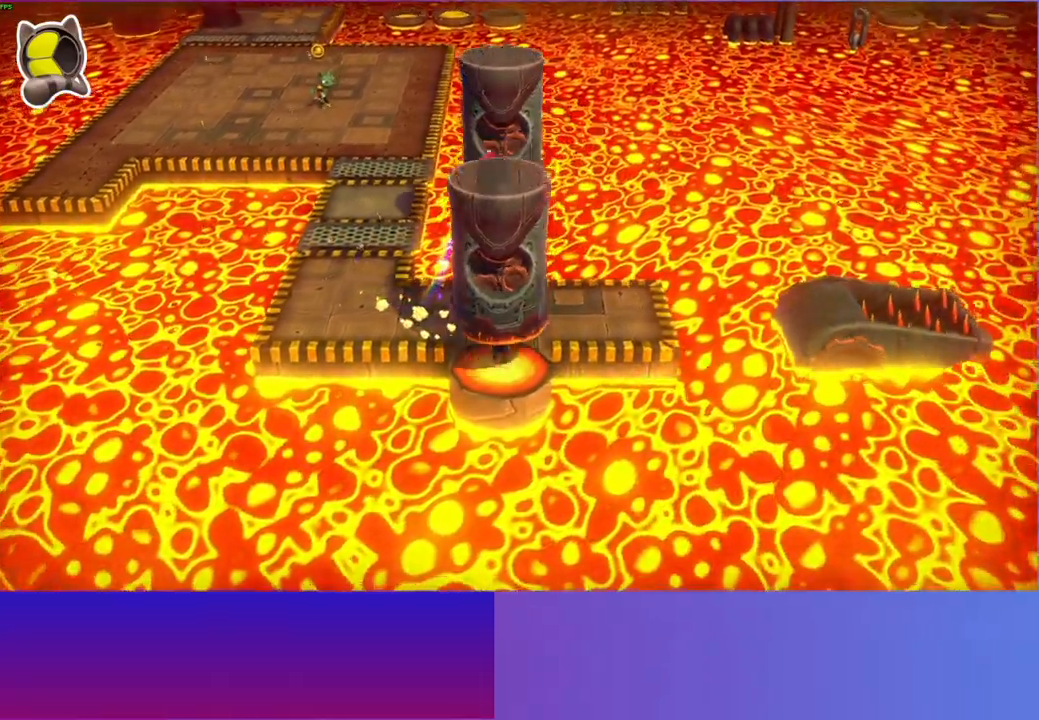
{"buttons": [], "left_stick": "right", "right_stick": "center", "events": [[200, "left_stick", "center"], [383, "left_stick", "right"]]}
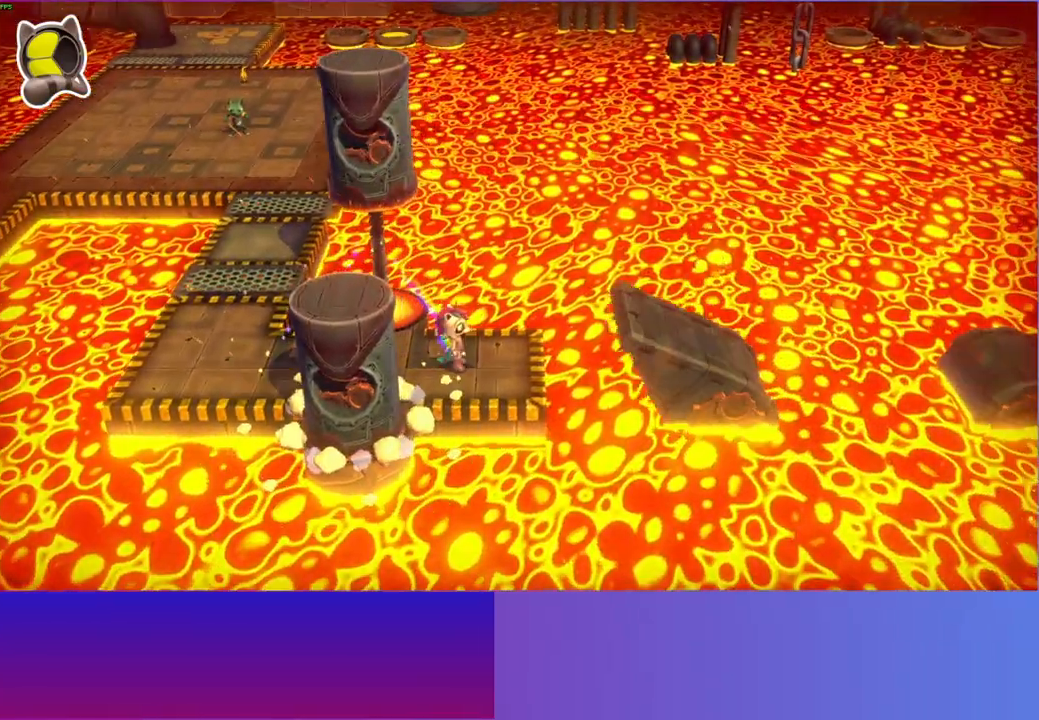
{"buttons": [], "left_stick": "right", "right_stick": "center", "events": [[117, "A", "down"], [400, "A", "up"]]}
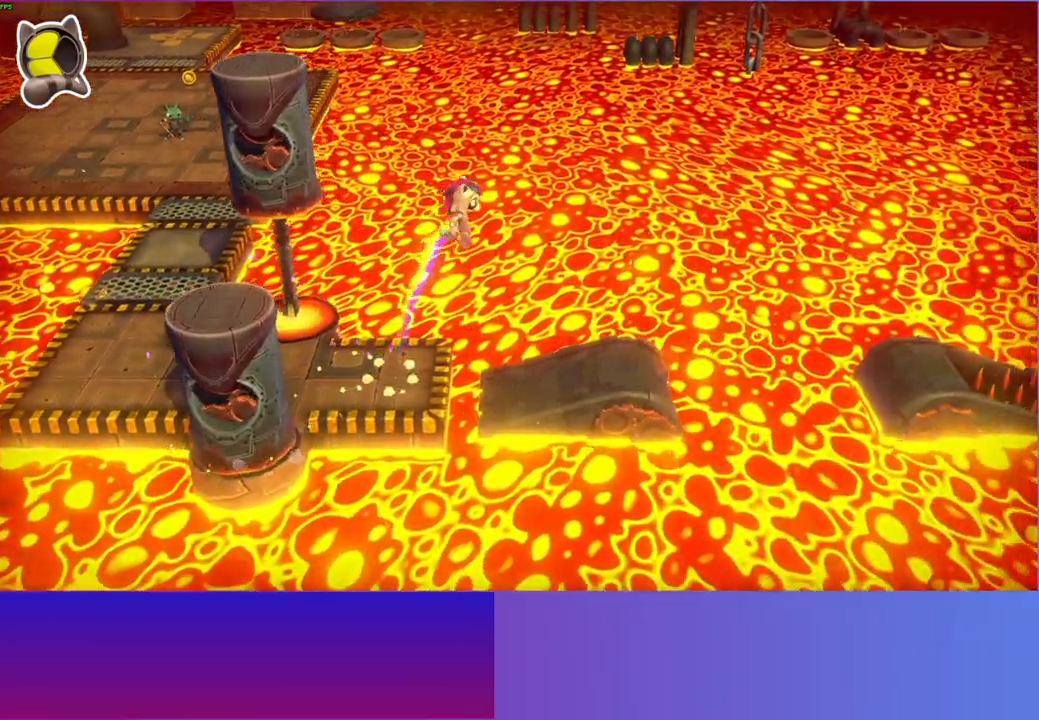
{"buttons": [], "left_stick": "right", "right_stick": "center", "events": []}
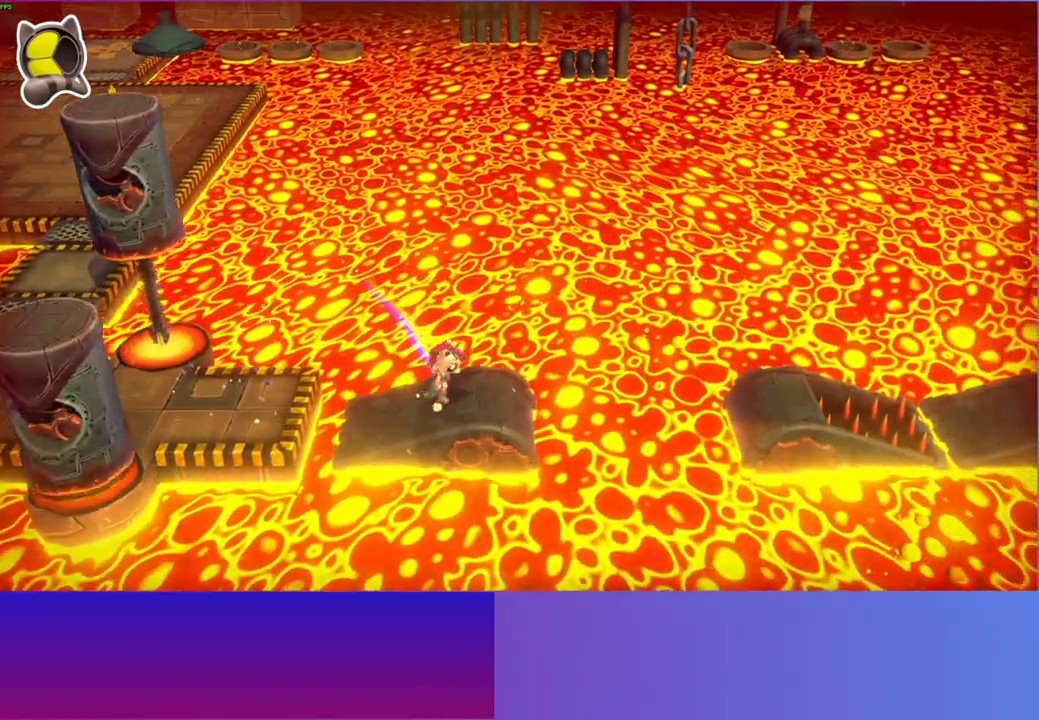
{"buttons": [], "left_stick": "center", "right_stick": "center", "events": [[17, "left_stick", "center"], [317, "left_stick", "right"], [433, "left_stick", "center"]]}
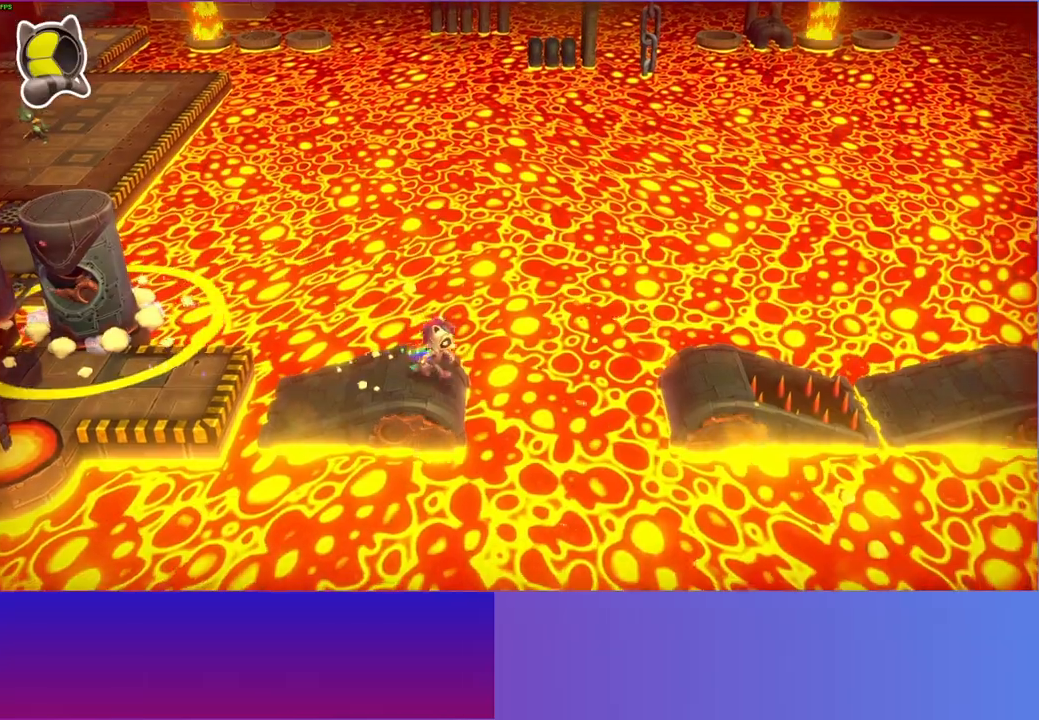
{"buttons": ["A"], "left_stick": "right", "right_stick": "center", "events": [[350, "left_stick", "right"], [500, "A", "down"]]}
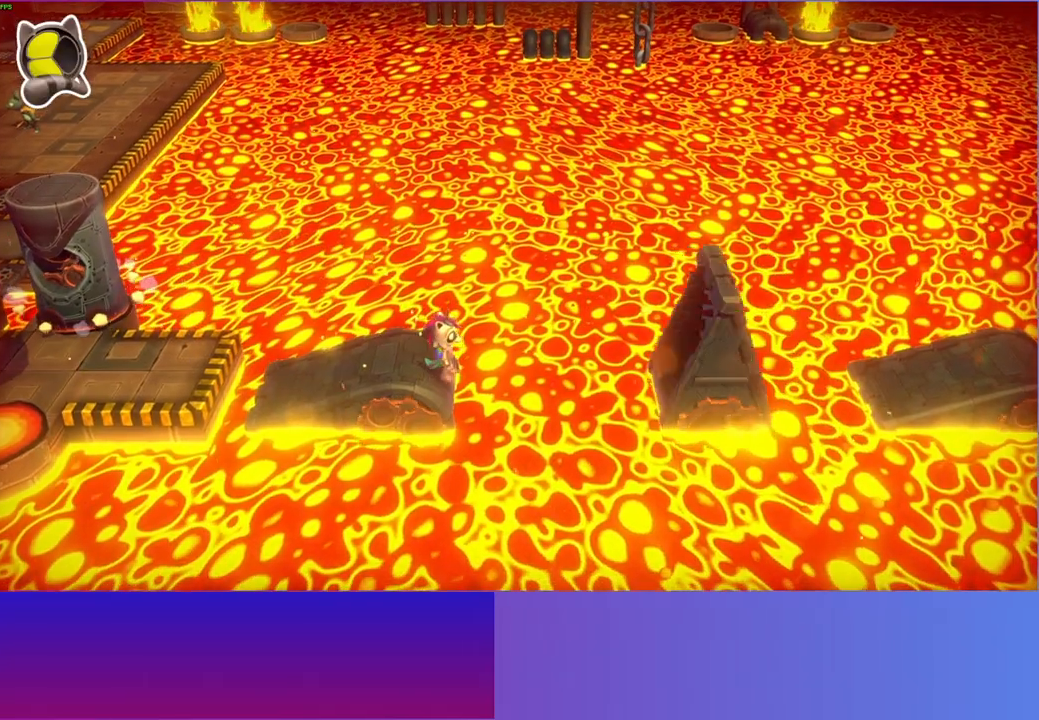
{"buttons": [], "left_stick": "right", "right_stick": "center", "events": [[417, "A", "up"]]}
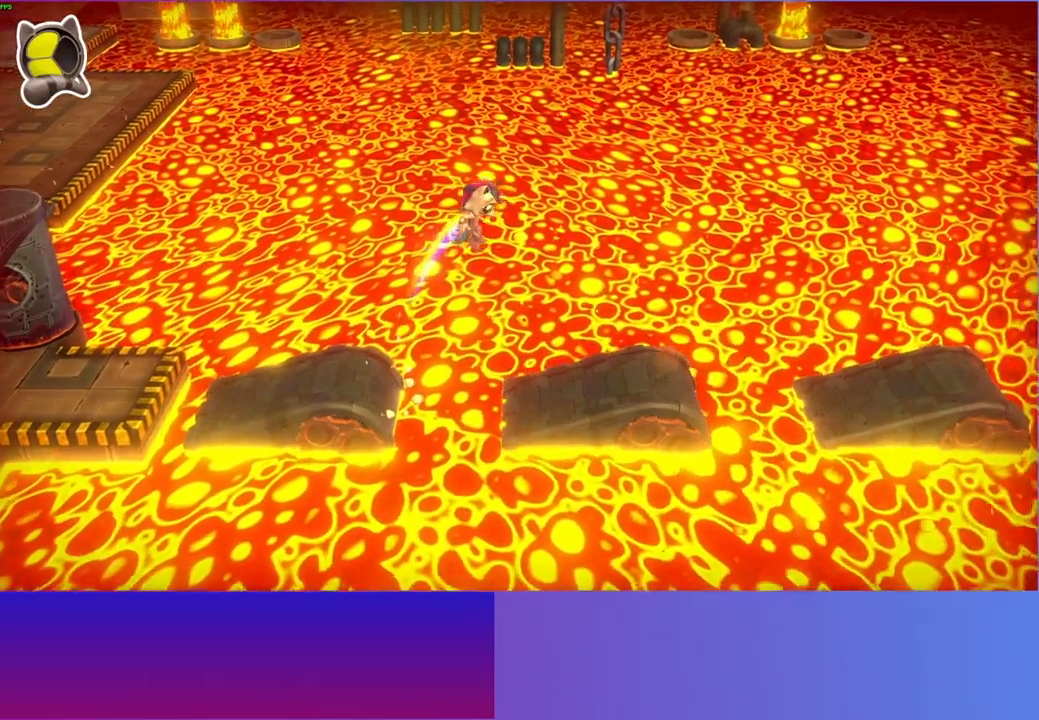
{"buttons": [], "left_stick": "right", "right_stick": "center", "events": []}
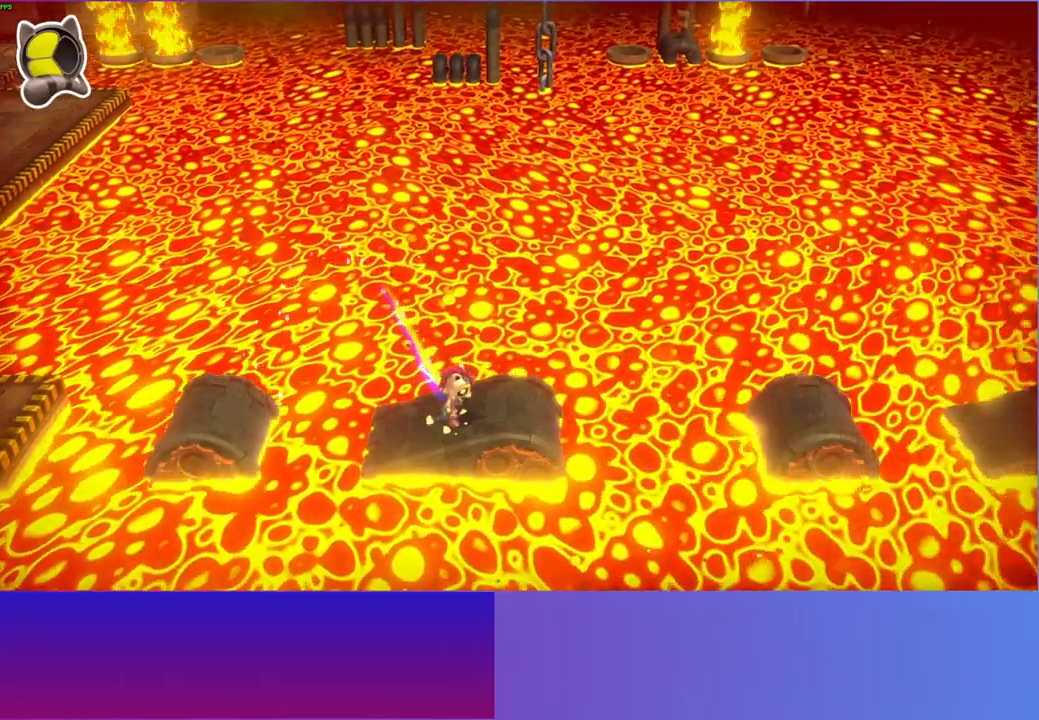
{"buttons": ["A"], "left_stick": "right", "right_stick": "center", "events": [[433, "A", "down"]]}
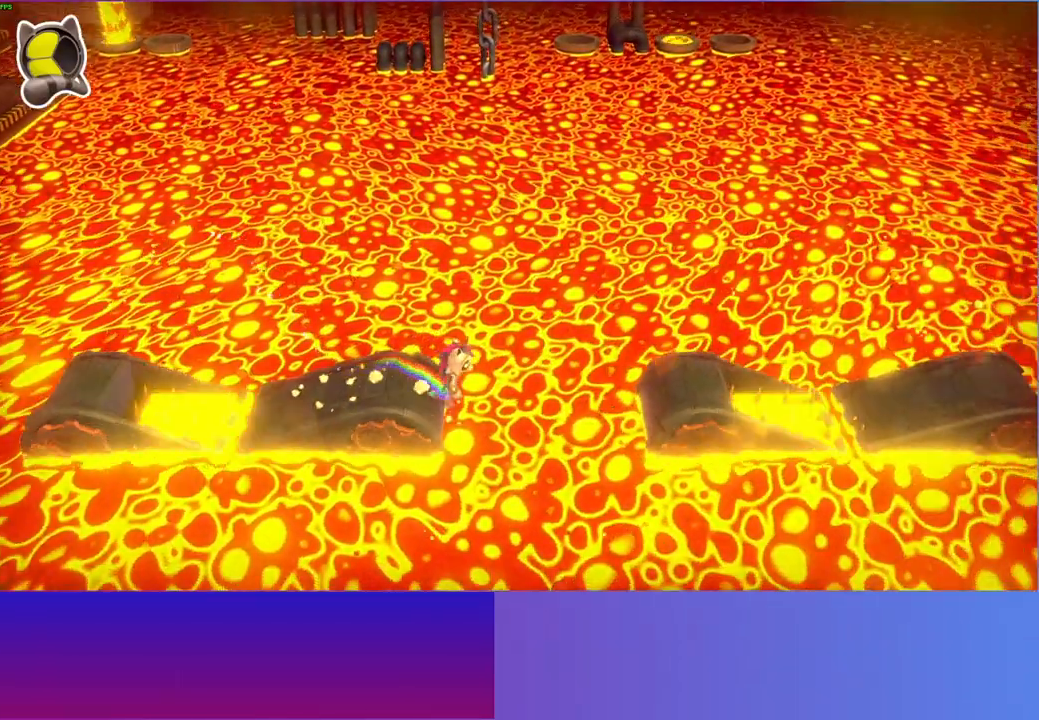
{"buttons": ["A"], "left_stick": "right", "right_stick": "center", "events": []}
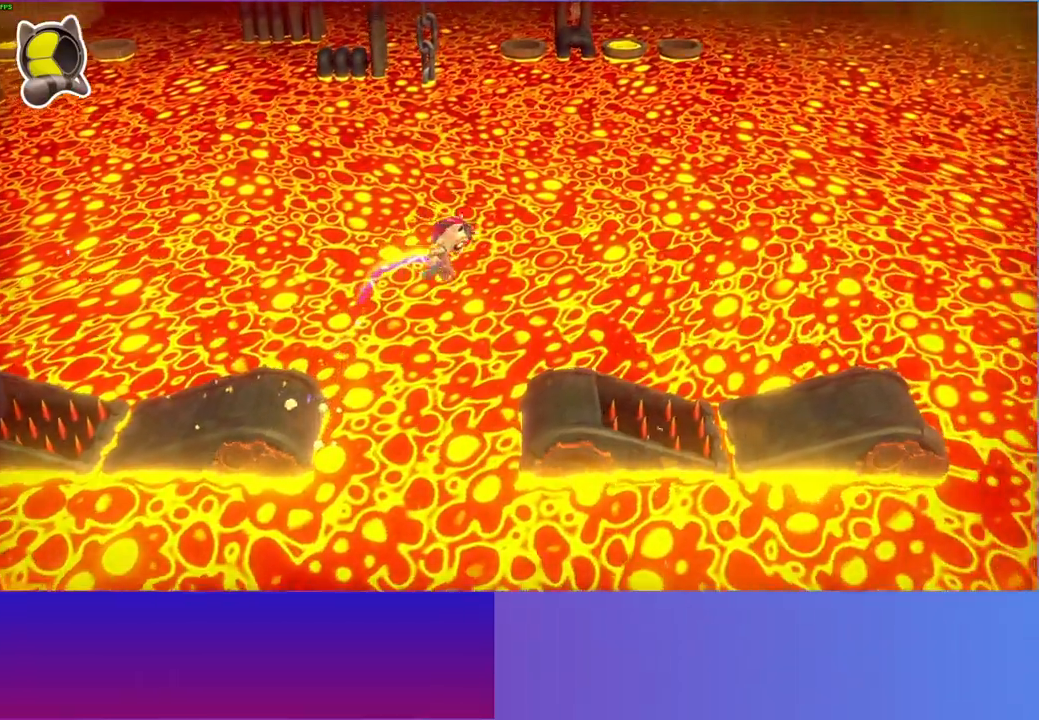
{"buttons": [], "left_stick": "right", "right_stick": "center", "events": [[17, "A", "up"]]}
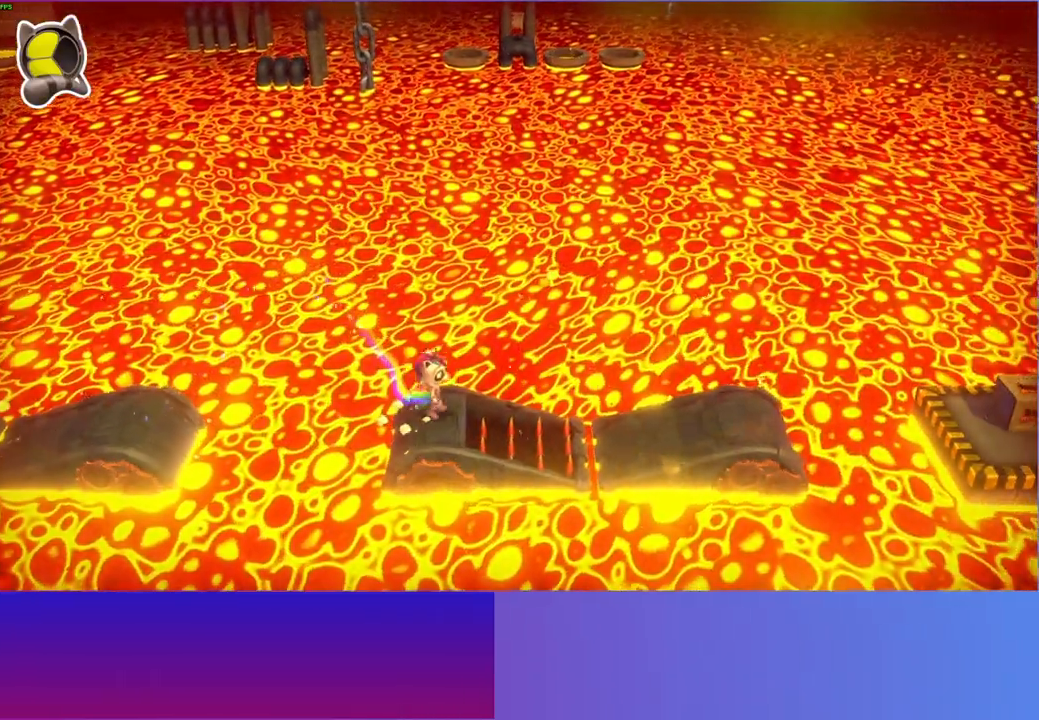
{"buttons": ["A"], "left_stick": "right", "right_stick": "center", "events": [[167, "A", "down"]]}
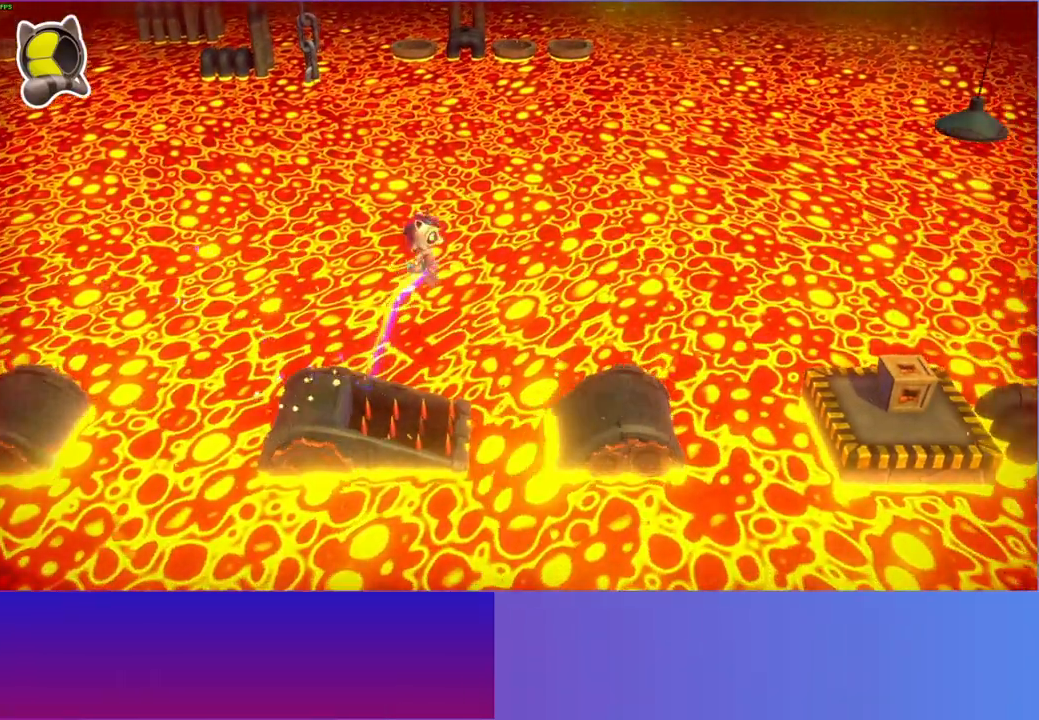
{"buttons": [], "left_stick": "right", "right_stick": "center", "events": [[500, "A", "up"]]}
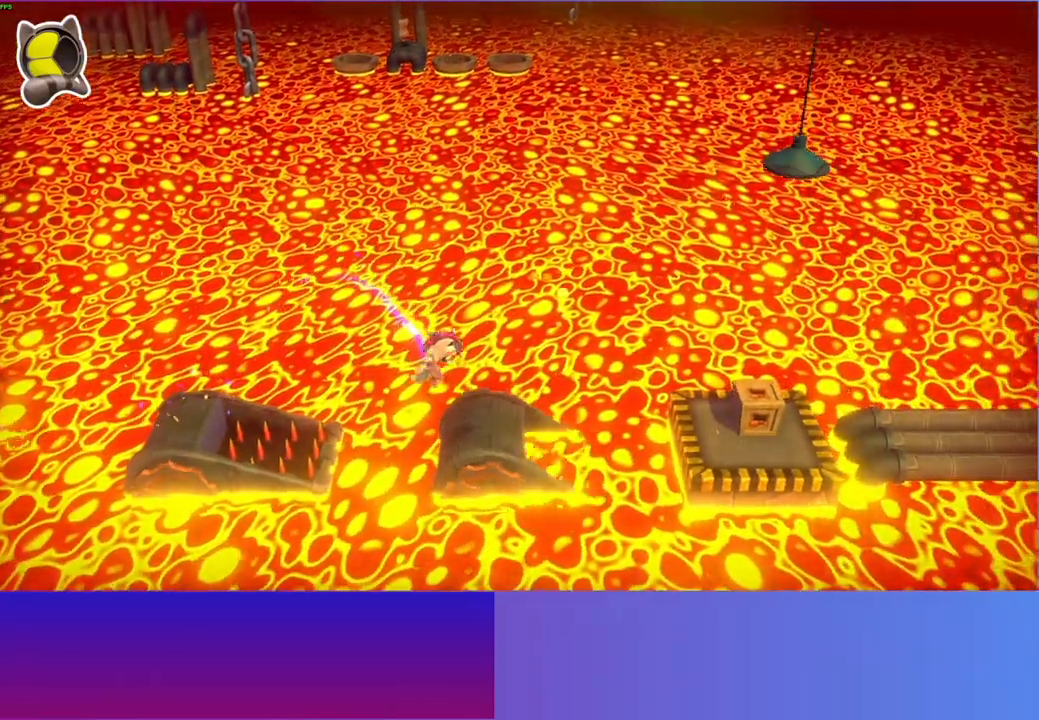
{"buttons": ["A"], "left_stick": "right", "right_stick": "center", "events": [[233, "A", "down"]]}
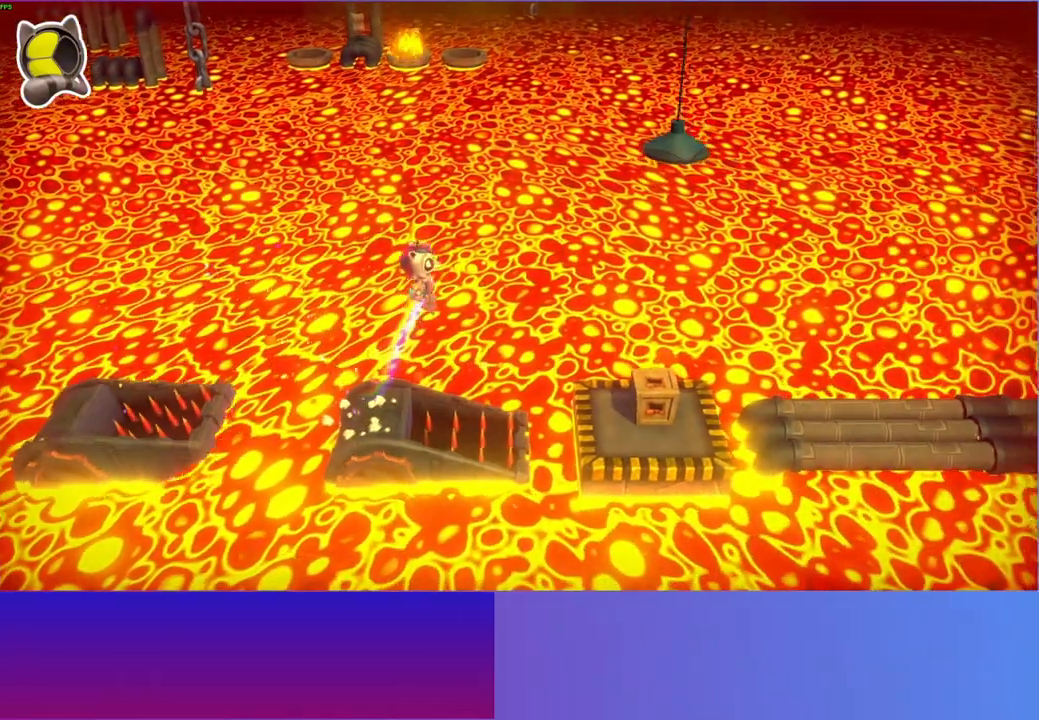
{"buttons": [], "left_stick": "right", "right_stick": "center", "events": [[83, "A", "up"], [183, "Y", "down"], [317, "Y", "up"]]}
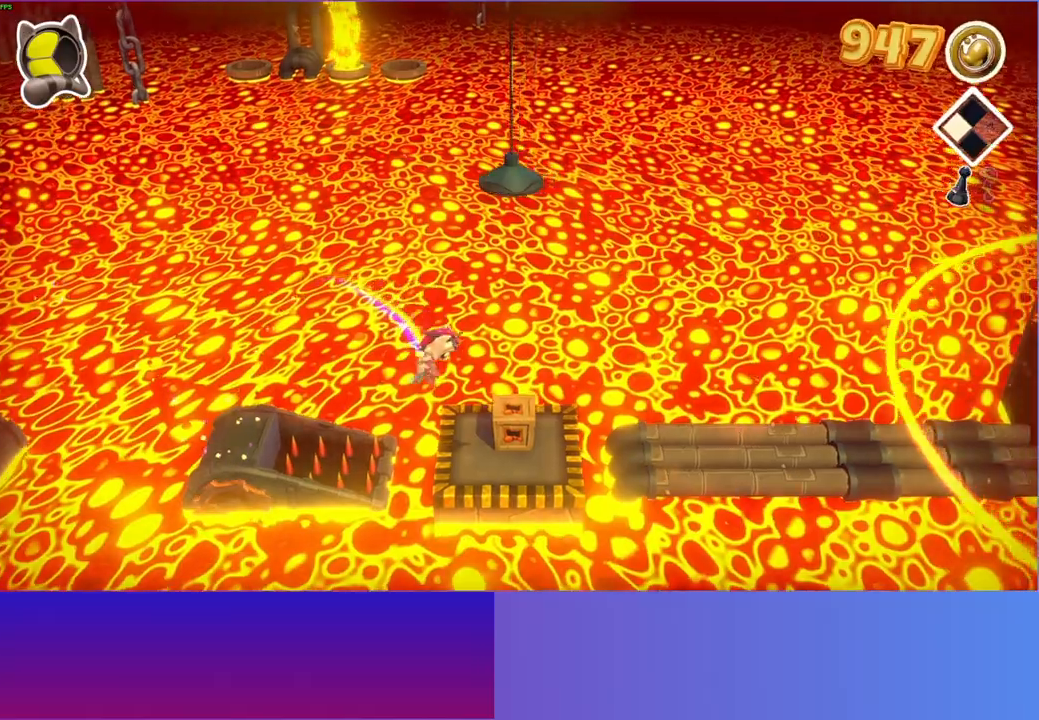
{"buttons": [], "left_stick": "right", "right_stick": "center", "events": [[333, "A", "down"], [450, "A", "up"]]}
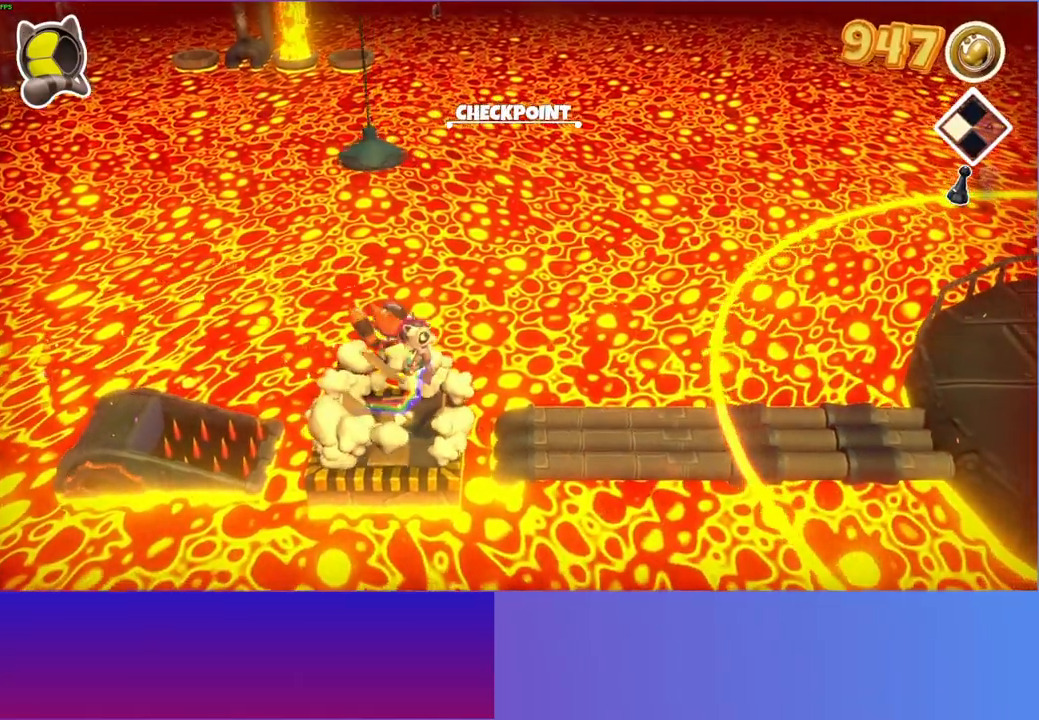
{"buttons": [], "left_stick": "right", "right_stick": "center", "events": [[200, "left_stick", "center"], [367, "left_stick", "right"]]}
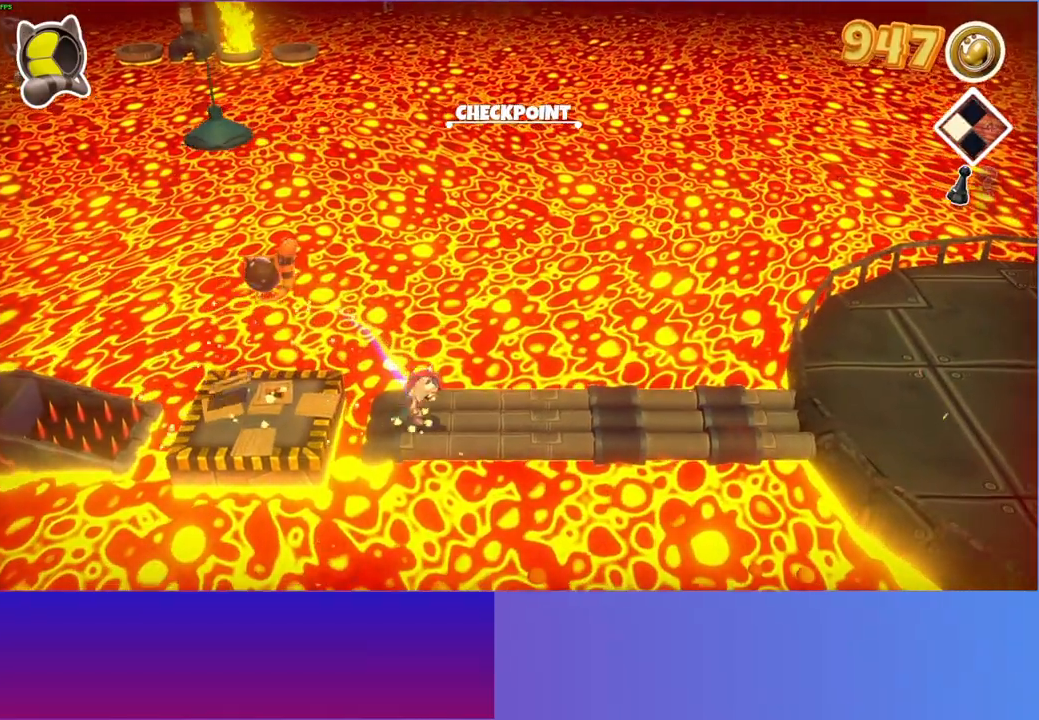
{"buttons": [], "left_stick": "right", "right_stick": "center", "events": []}
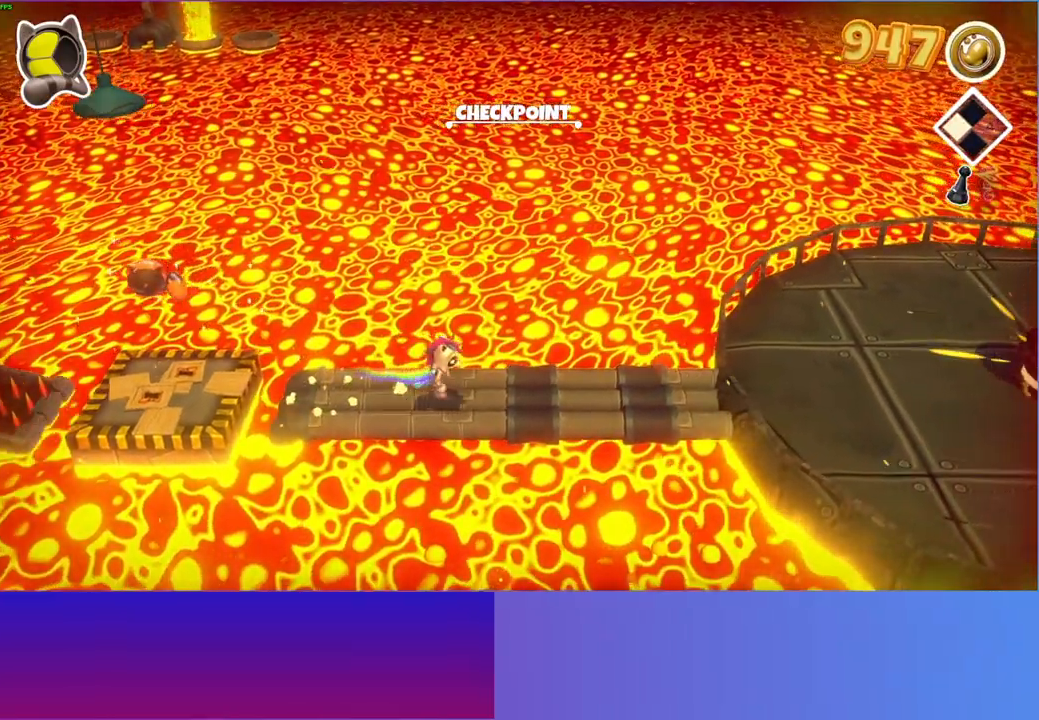
{"buttons": [], "left_stick": "right", "right_stick": "center", "events": []}
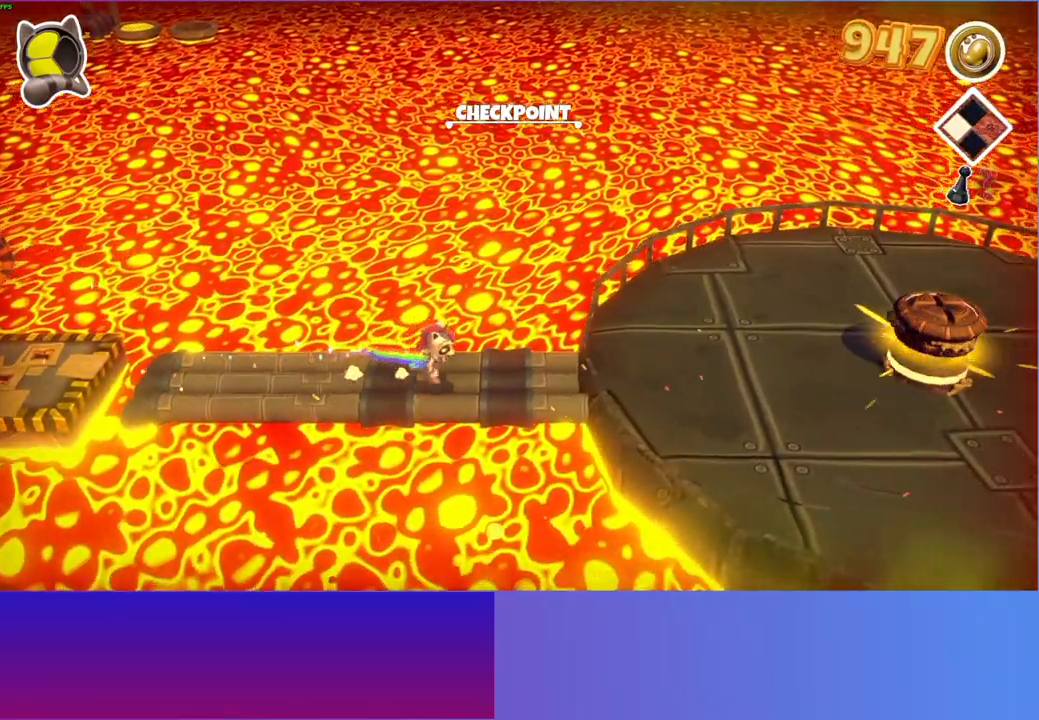
{"buttons": [], "left_stick": "down-right", "right_stick": "center", "events": [[17, "A", "down"], [133, "left_stick", "down-right"], [167, "A", "up"]]}
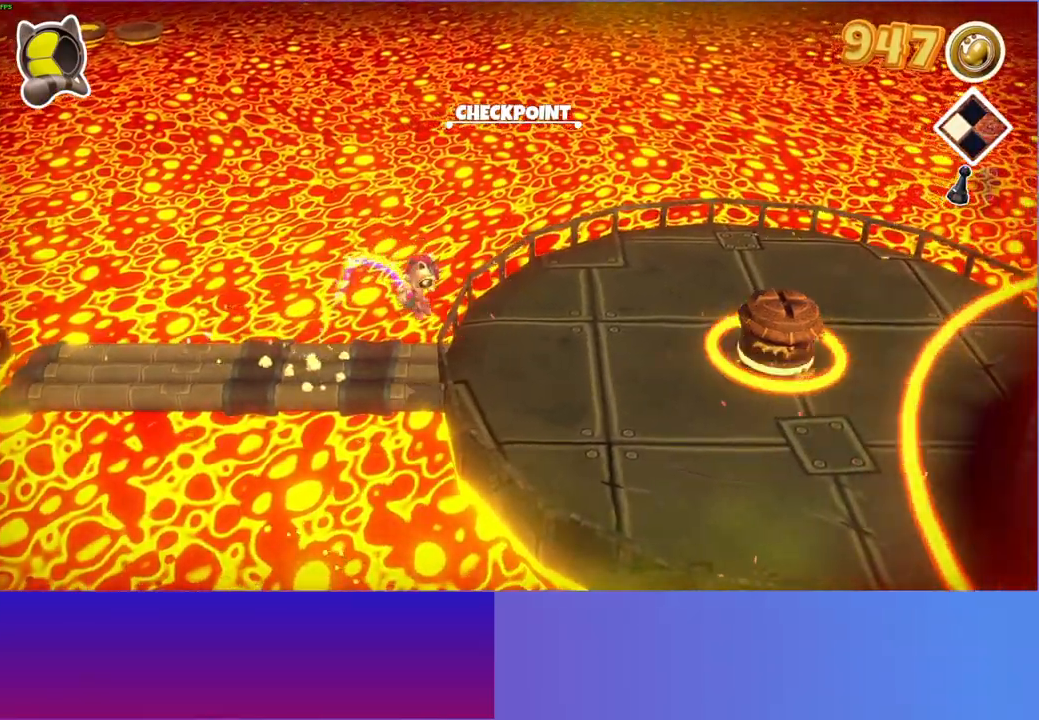
{"buttons": ["A"], "left_stick": "right", "right_stick": "center", "events": [[267, "A", "down"], [383, "left_stick", "right"]]}
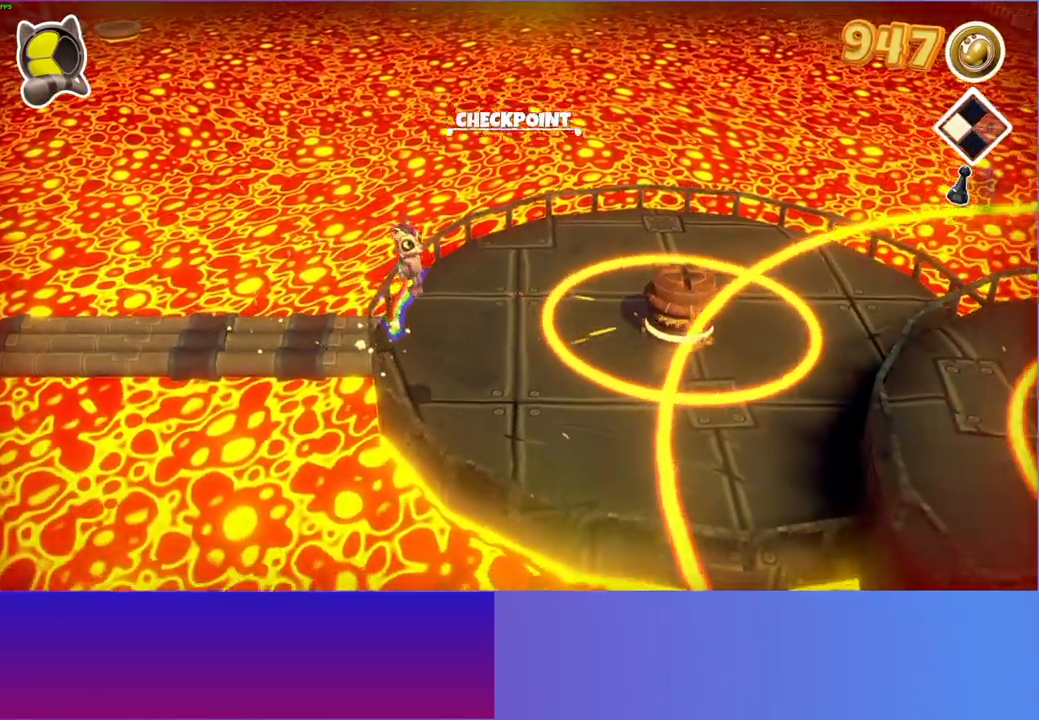
{"buttons": ["A"], "left_stick": "right", "right_stick": "center", "events": []}
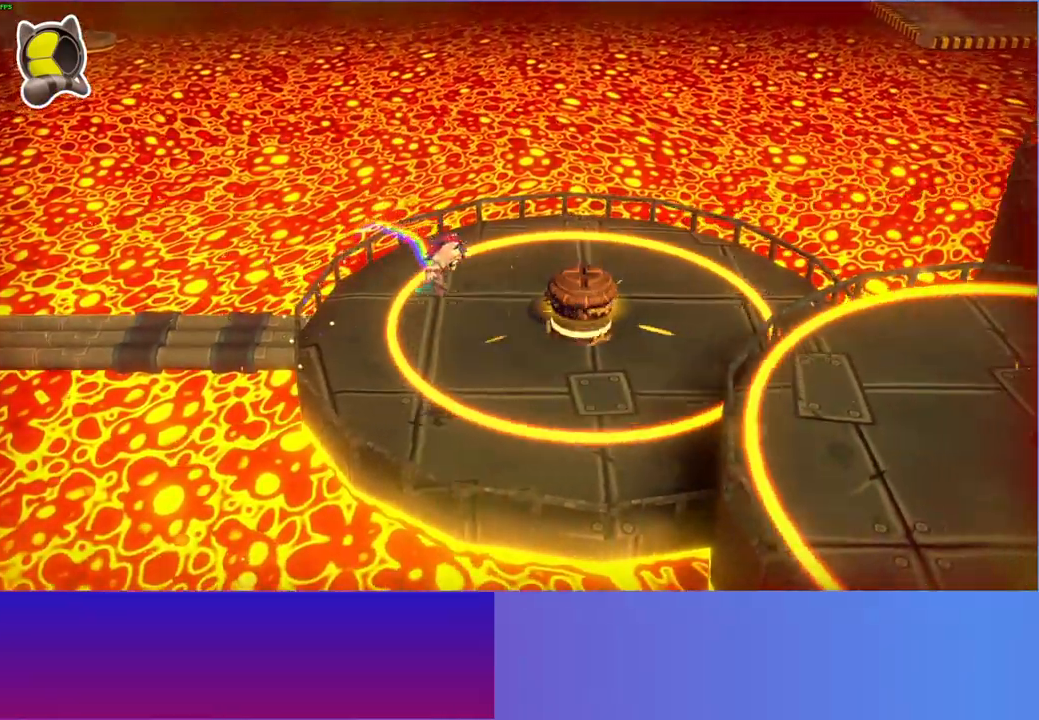
{"buttons": ["A"], "left_stick": "down-right", "right_stick": "center", "events": [[100, "A", "up"], [367, "A", "down"], [417, "left_stick", "down-right"]]}
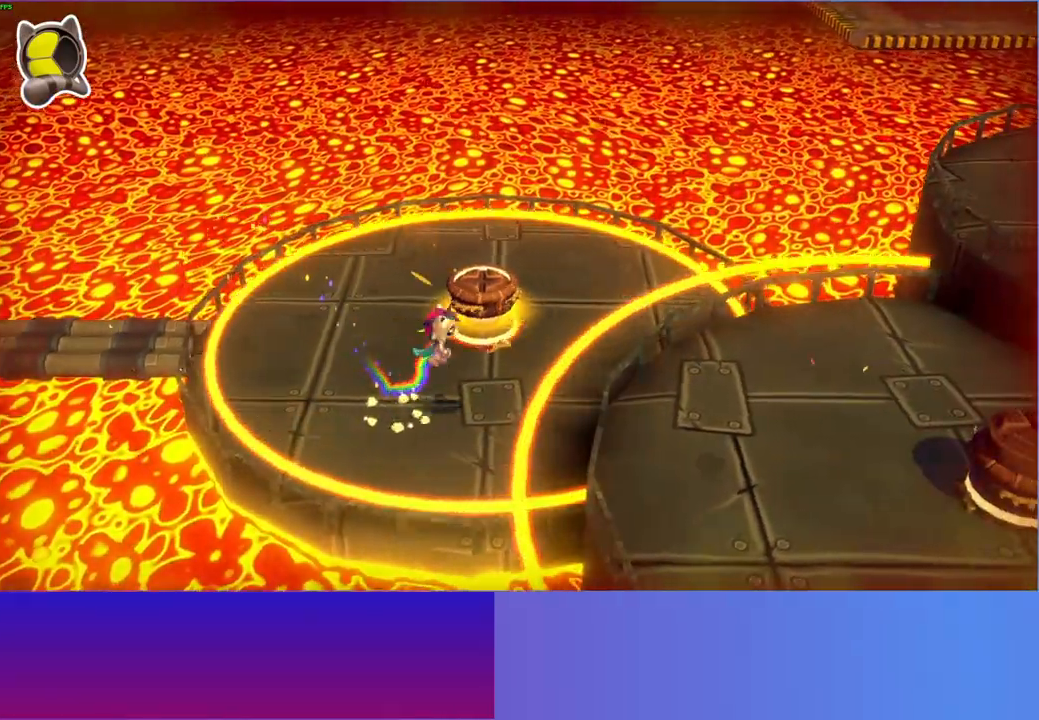
{"buttons": ["A"], "left_stick": "down-right", "right_stick": "center", "events": []}